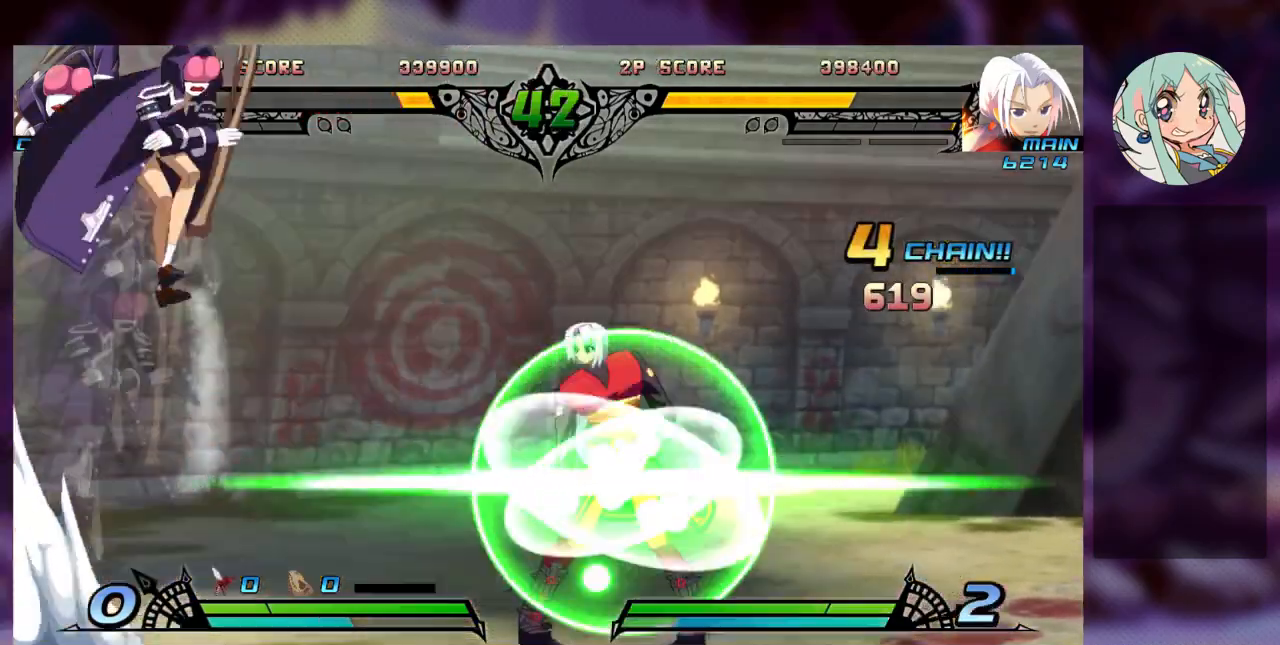
Gameplay with a controller (arcade stick); each line is a JSON object with the inputs held at the frame after it. "events" lists button and stick changes between this image and that frame as [ms after this image, input, new state], when the widget could be followed in between. Not read: L3 R3.
{"buttons": [], "left_stick": "right", "events": []}
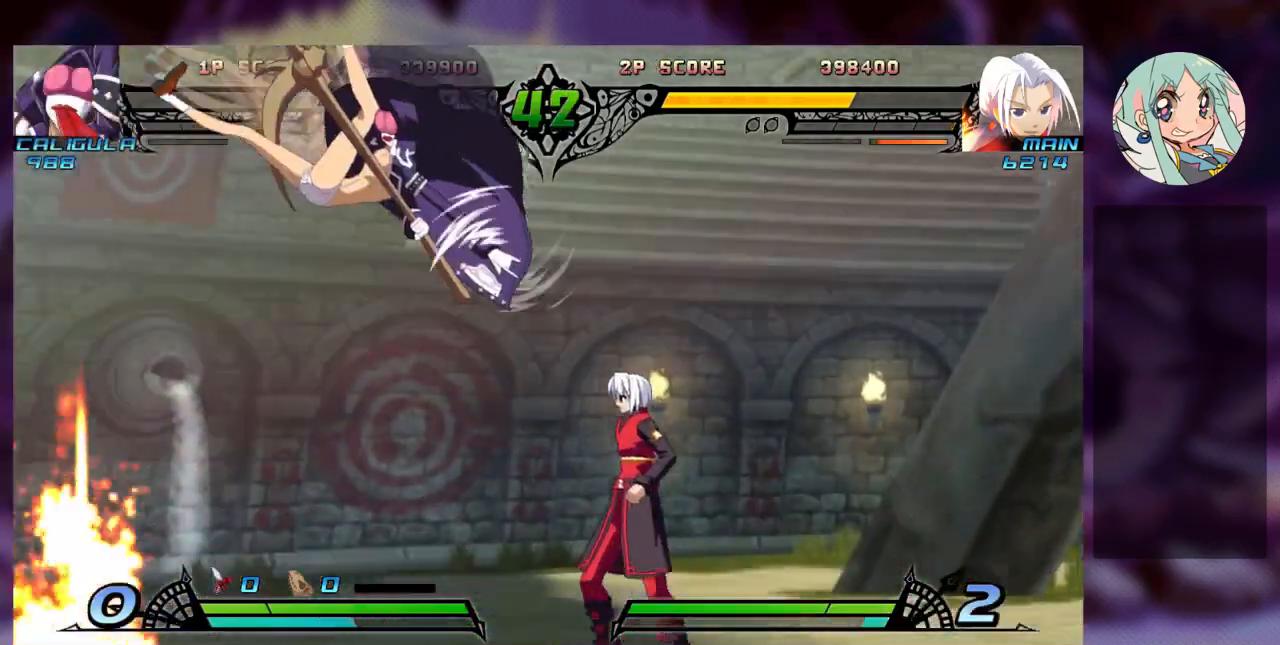
{"buttons": [], "left_stick": "down-right", "events": [[100, "left_stick", "down-right"], [200, "SQUARE", "down"], [300, "SQUARE", "up"], [367, "TRIANGLE", "down"], [467, "TRIANGLE", "up"]]}
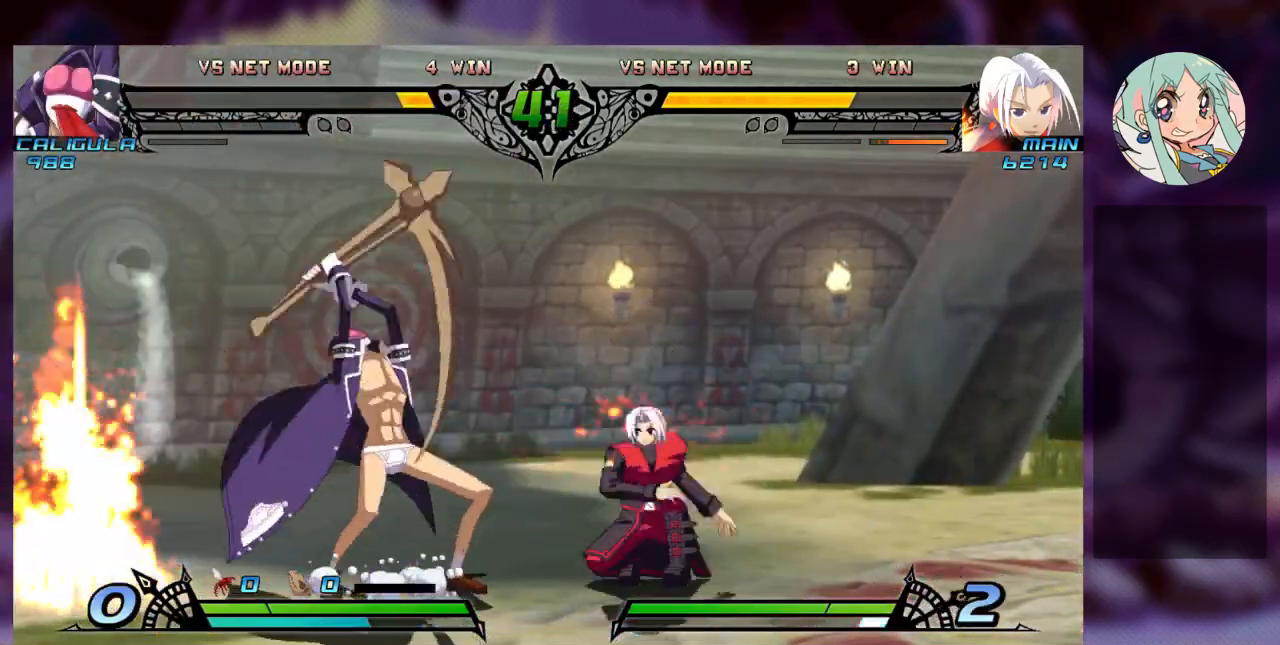
{"buttons": ["R2"], "left_stick": "center", "events": [[67, "R1", "down"], [167, "R1", "up"], [167, "left_stick", "center"], [300, "left_stick", "down"], [433, "R2", "down"], [433, "left_stick", "center"]]}
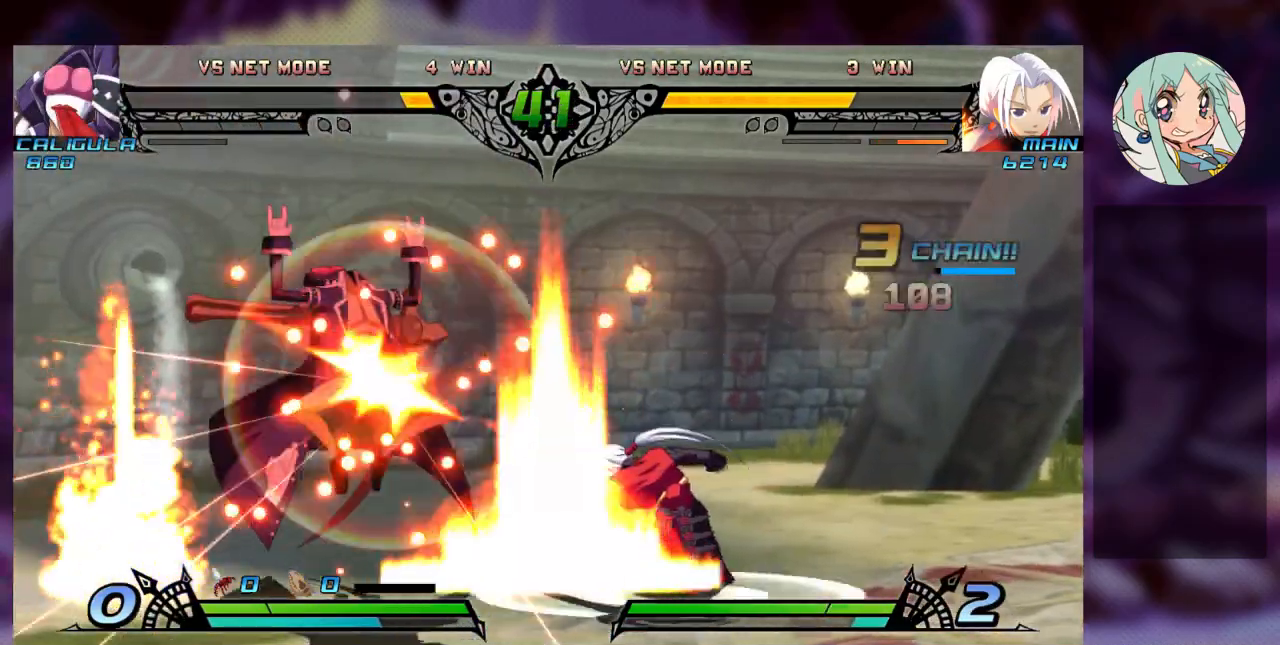
{"buttons": [], "left_stick": "down", "events": [[33, "R2", "up"], [100, "R2", "down"], [167, "R2", "up"], [233, "R2", "down"], [333, "R2", "up"], [433, "left_stick", "down"]]}
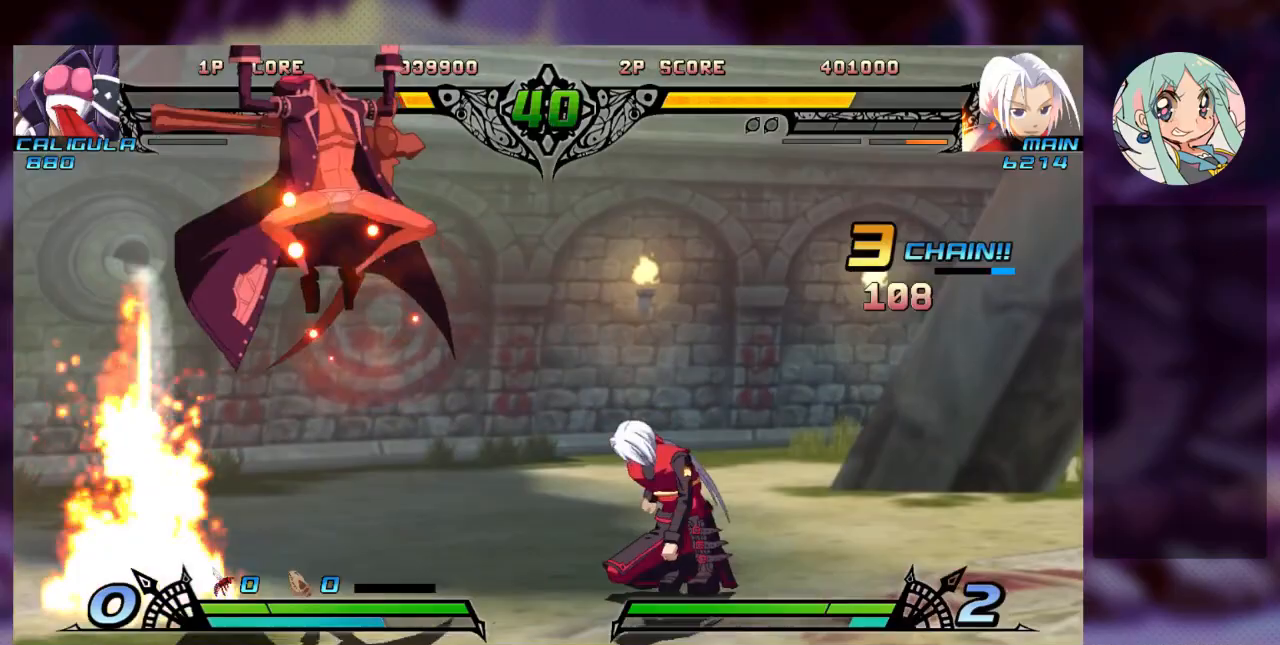
{"buttons": [], "left_stick": "center", "events": [[33, "R2", "down"], [33, "left_stick", "center"], [100, "R2", "up"], [200, "R2", "down"], [267, "R2", "up"]]}